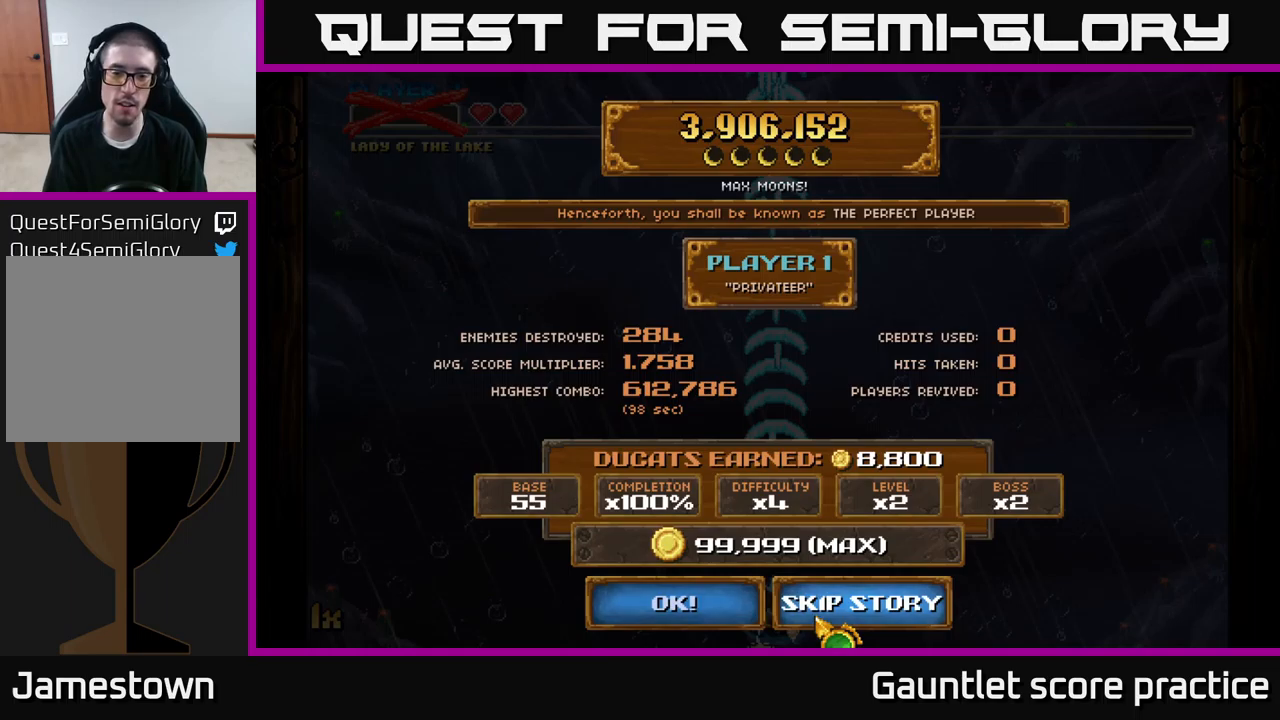
Gameplay with a controller (Xbox layout); each line is a JSON object with the inputs held at the frame after it. "events" lists button and stick changes between this image and that frame as [ms after this image, input, new state], when the widget could be followed in between.
{"buttons": [], "left_stick": "center", "right_stick": "center", "events": [[300, "left_stick", "up"], [483, "left_stick", "center"]]}
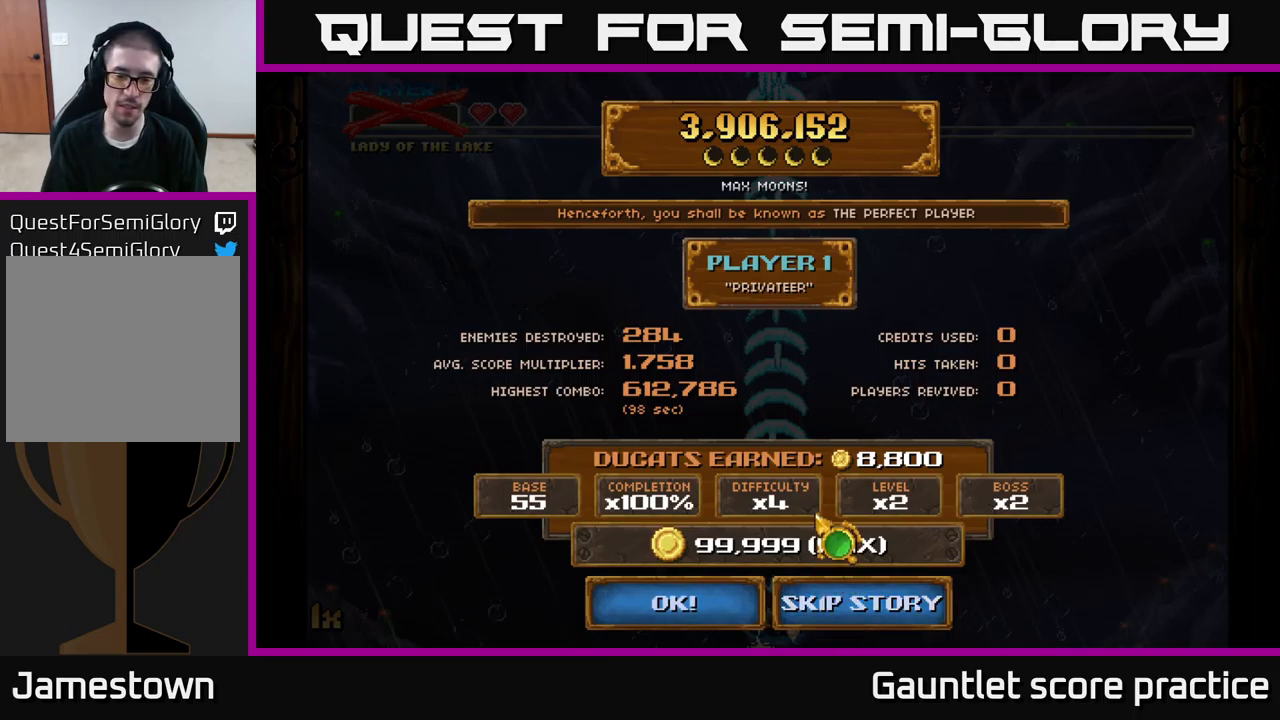
{"buttons": [], "left_stick": "down-right", "right_stick": "center", "events": [[416, "left_stick", "down-right"]]}
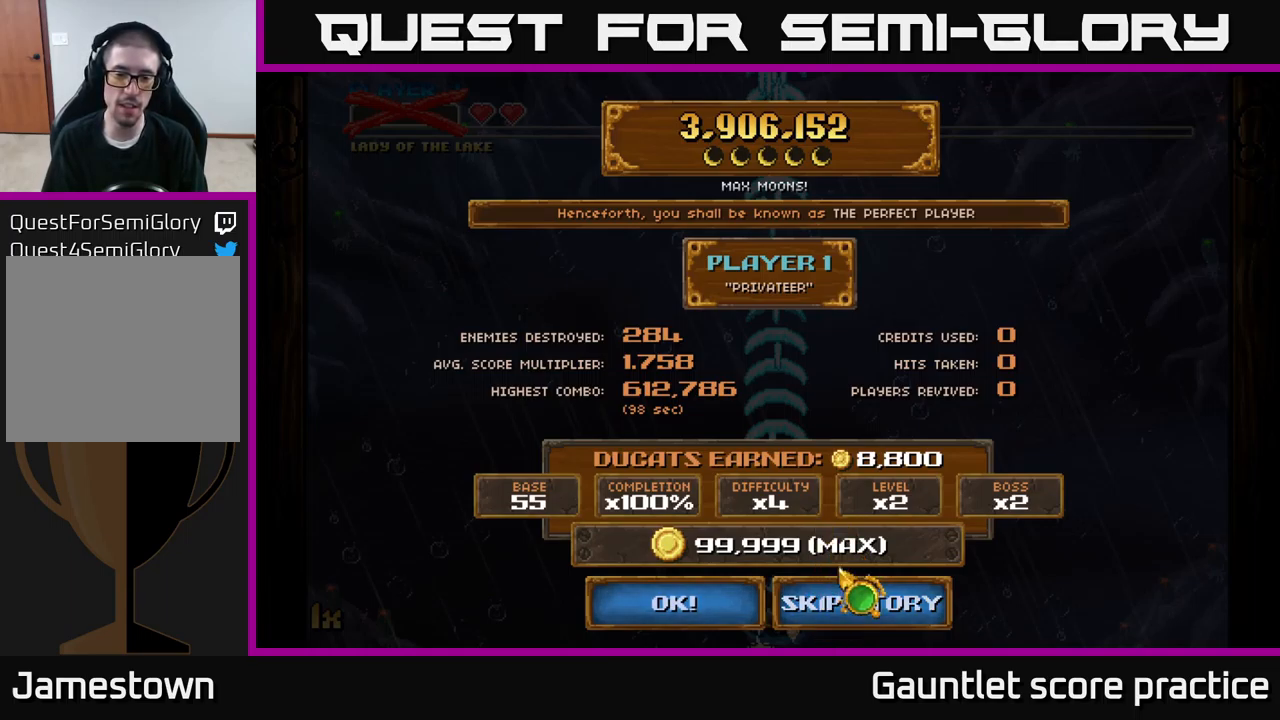
{"buttons": [], "left_stick": "center", "right_stick": "center", "events": [[66, "left_stick", "center"]]}
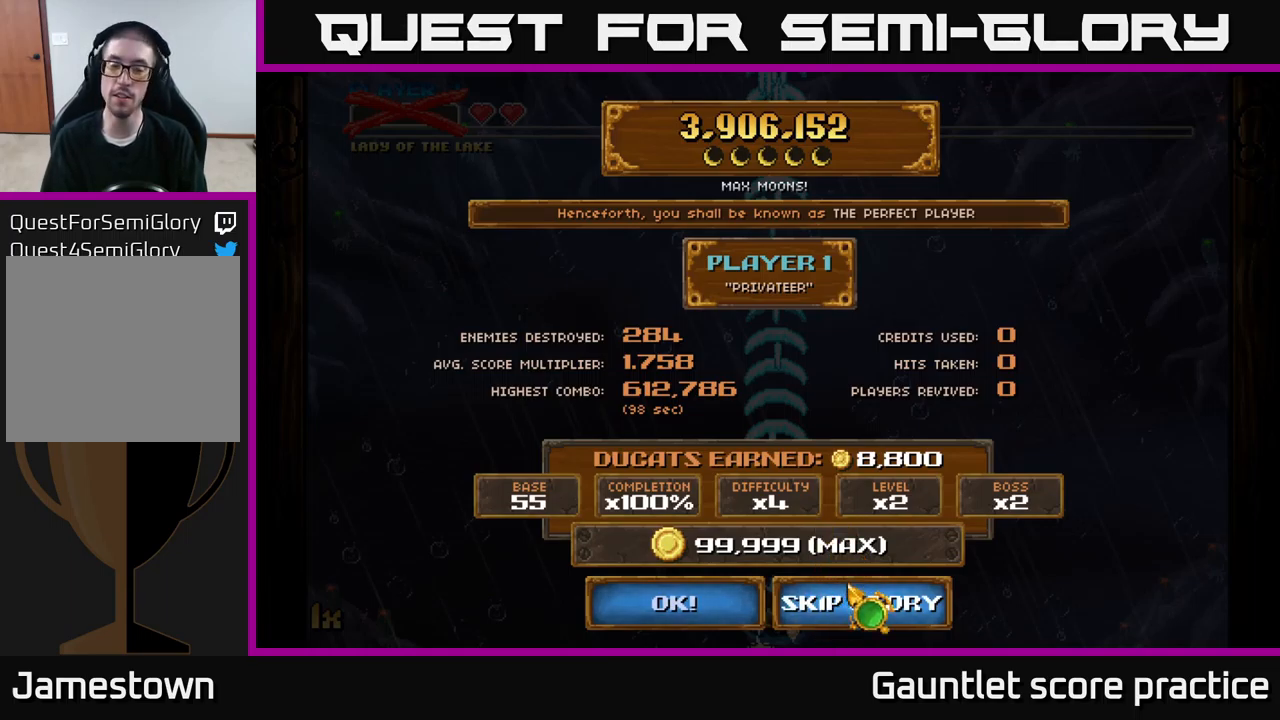
{"buttons": [], "left_stick": "up", "right_stick": "center", "events": [[200, "left_stick", "down"], [416, "left_stick", "up"]]}
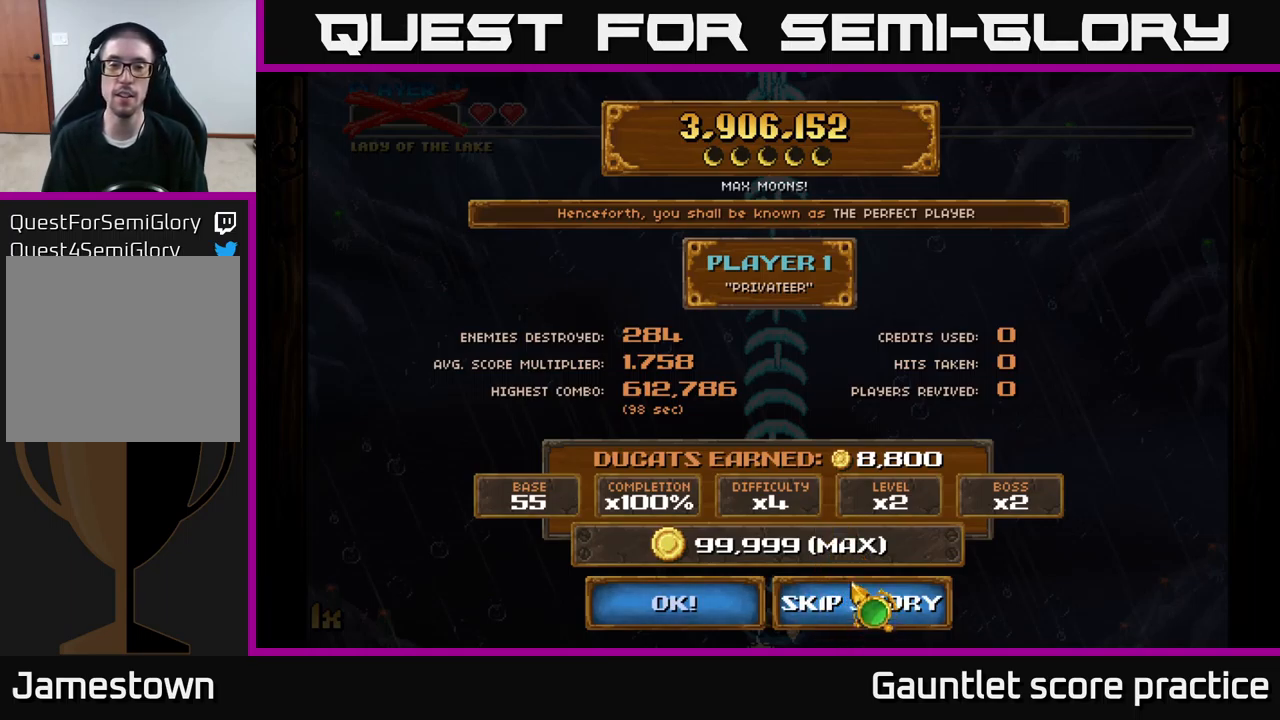
{"buttons": [], "left_stick": "center", "right_stick": "center", "events": [[50, "left_stick", "center"], [216, "A", "down"], [300, "A", "up"]]}